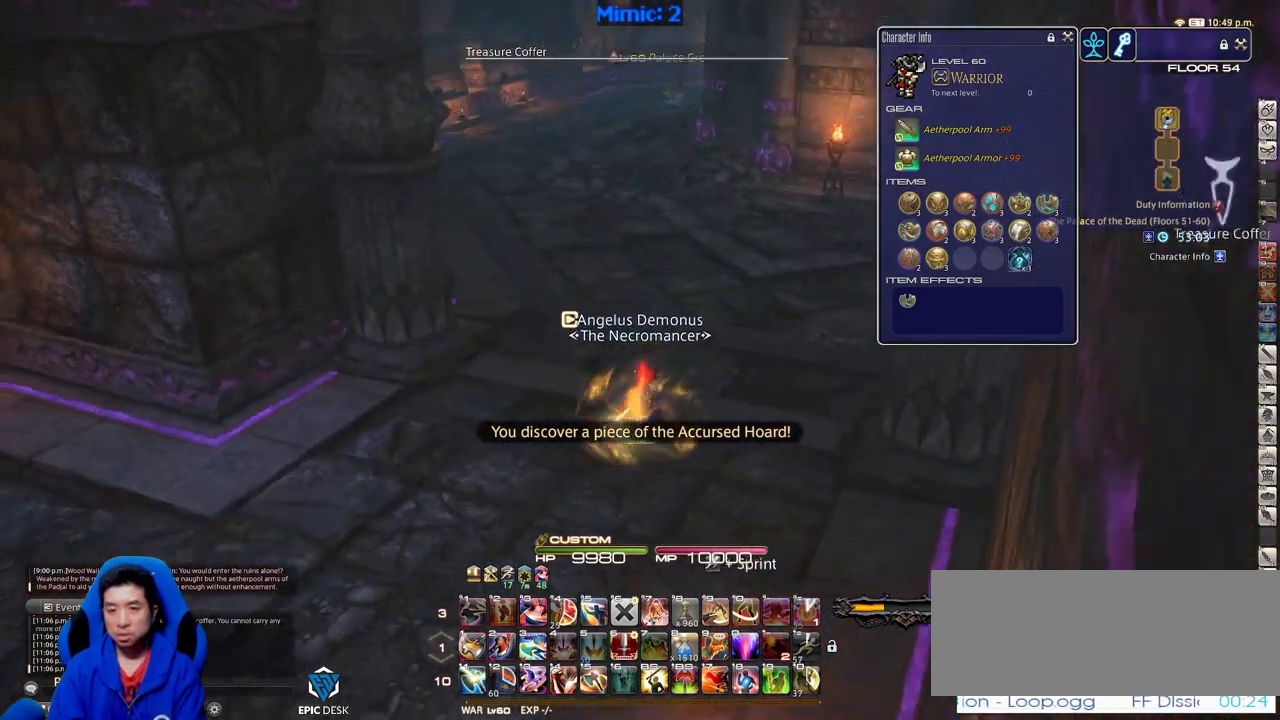
Gameplay with keyboard; each line is a JSON object with the keys held at the frame after it. "events" lists presses ("down") and releases ("up") of ".", "/", "0", "1", "2", "3", "4", "5", "6", "7", "8", "9", "a", "alt_l", "alt_r", "b", "backslash", "backspace", "c", "caps_lock", "comma", "ctrl_l", "ctrl_r", "d", "down", "e", "equals", "escape", "f", "f1", "f10", "f11", "f12", "f2", "f3", "f4", "f5", "f6", "f7", "f8", "f9", "g", "h", "i", "j", "k", "l", "lbracket", "left", "m", "minus", "n", "o", "p", "q", "quote", "r", "rbracket", "return", "right", "s", "semicolon", "shift_l", "shift_r", "space", "super", "t", "tab", "tilde", "u", "up", "v", "w", "x", "y" and "z" between this image and that frame as [ms after this image, input, new state], when the widget could be followed in between. No other keys are recorded. Mouse input is not recorded.
{"keys": ["d", "rbracket", "w"], "events": [[100, "p", "up"], [284, "rbracket", "down"]]}
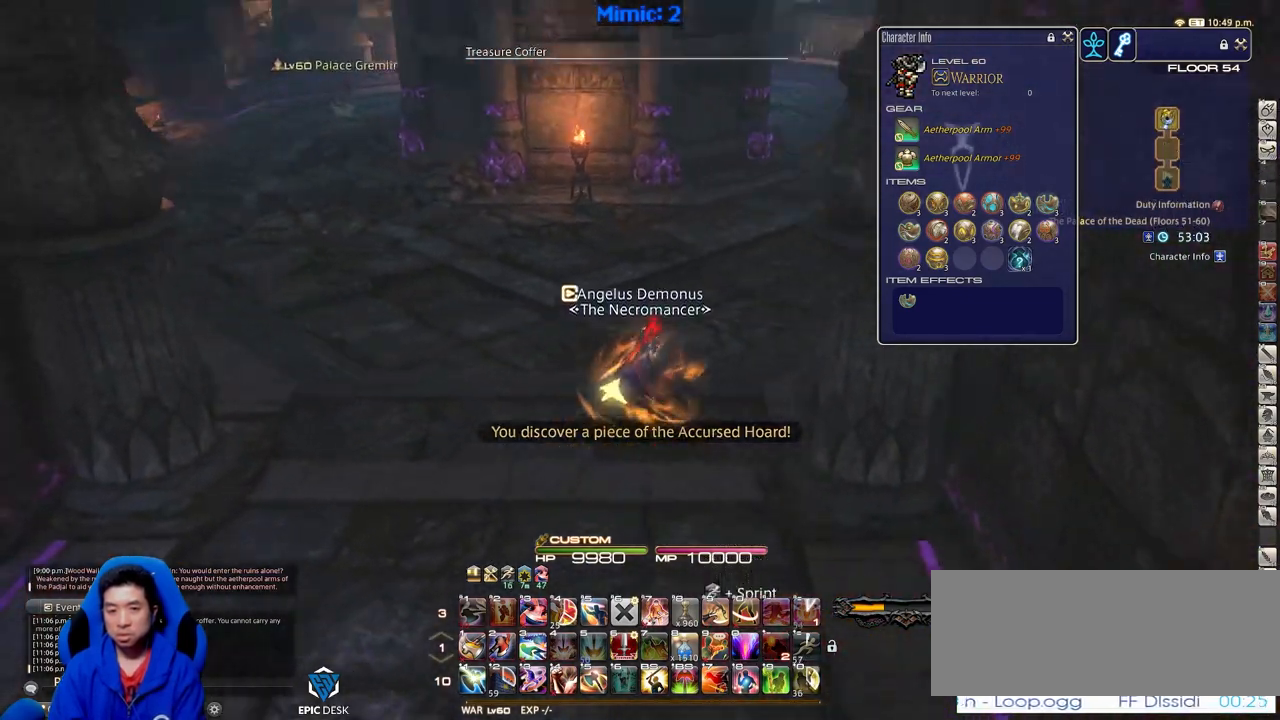
{"keys": ["w"], "events": [[250, "rbracket", "up"], [383, "d", "up"], [383, "rbracket", "down"], [483, "rbracket", "up"]]}
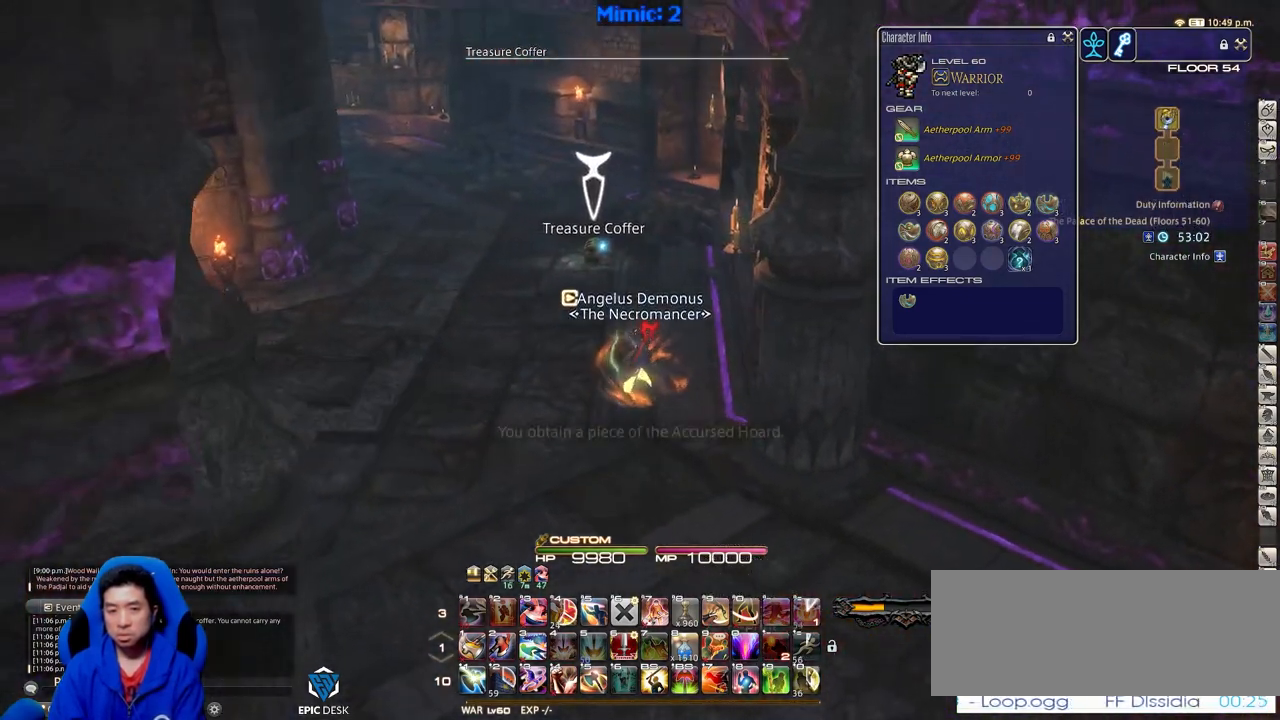
{"keys": ["return", "w"], "events": [[501, "return", "down"]]}
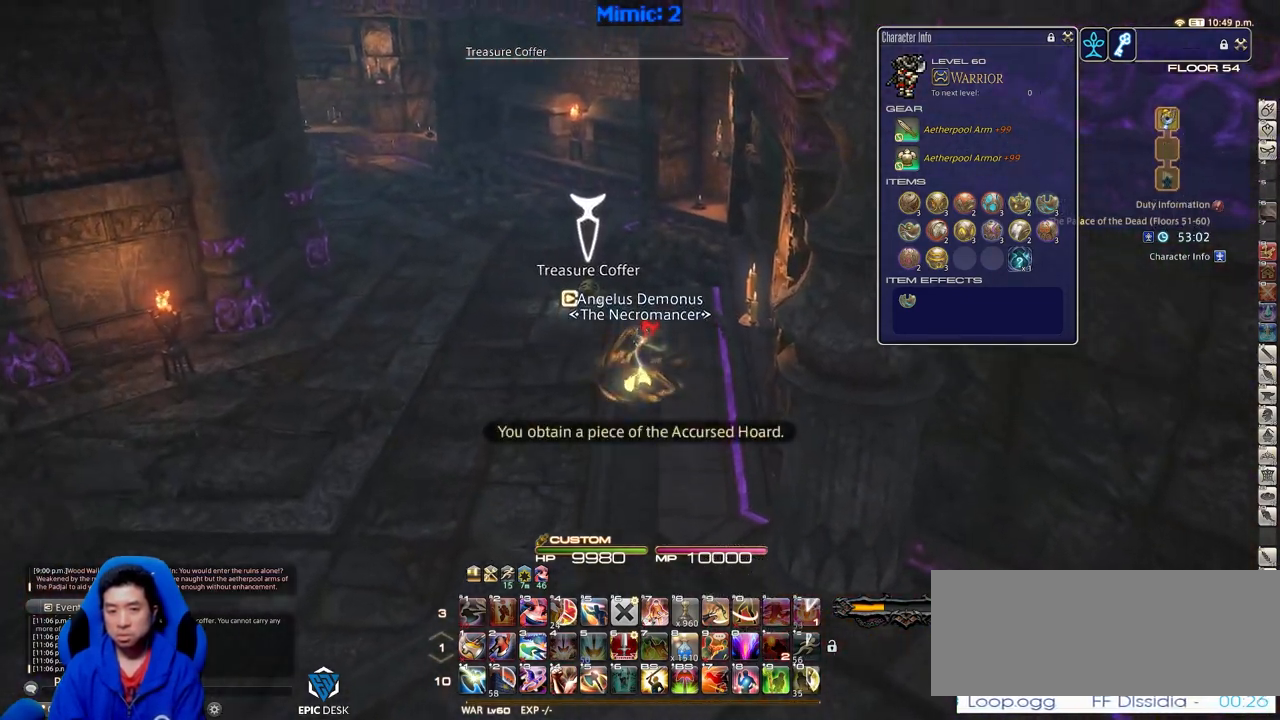
{"keys": ["a", "w"], "events": [[100, "return", "up"], [133, "return", "down"], [233, "return", "up"], [283, "return", "down"], [333, "a", "down"], [417, "return", "up"]]}
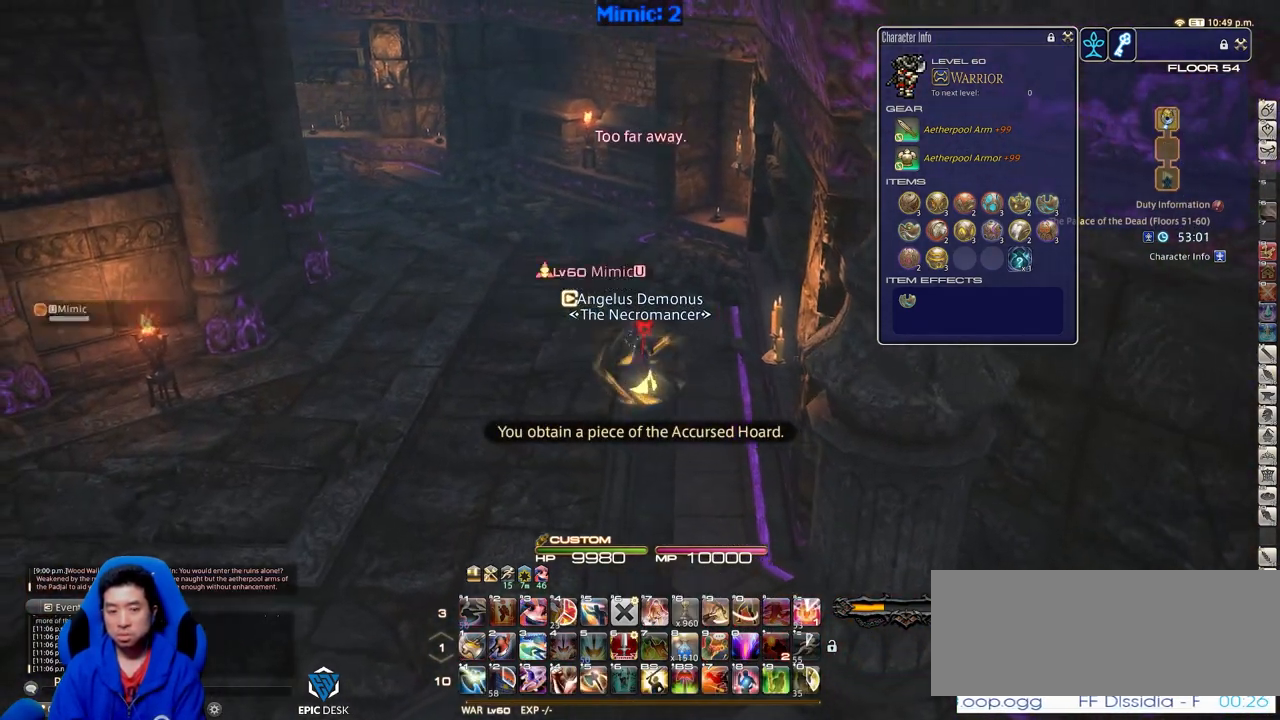
{"keys": ["a", "return", "w"], "events": [[484, "return", "down"]]}
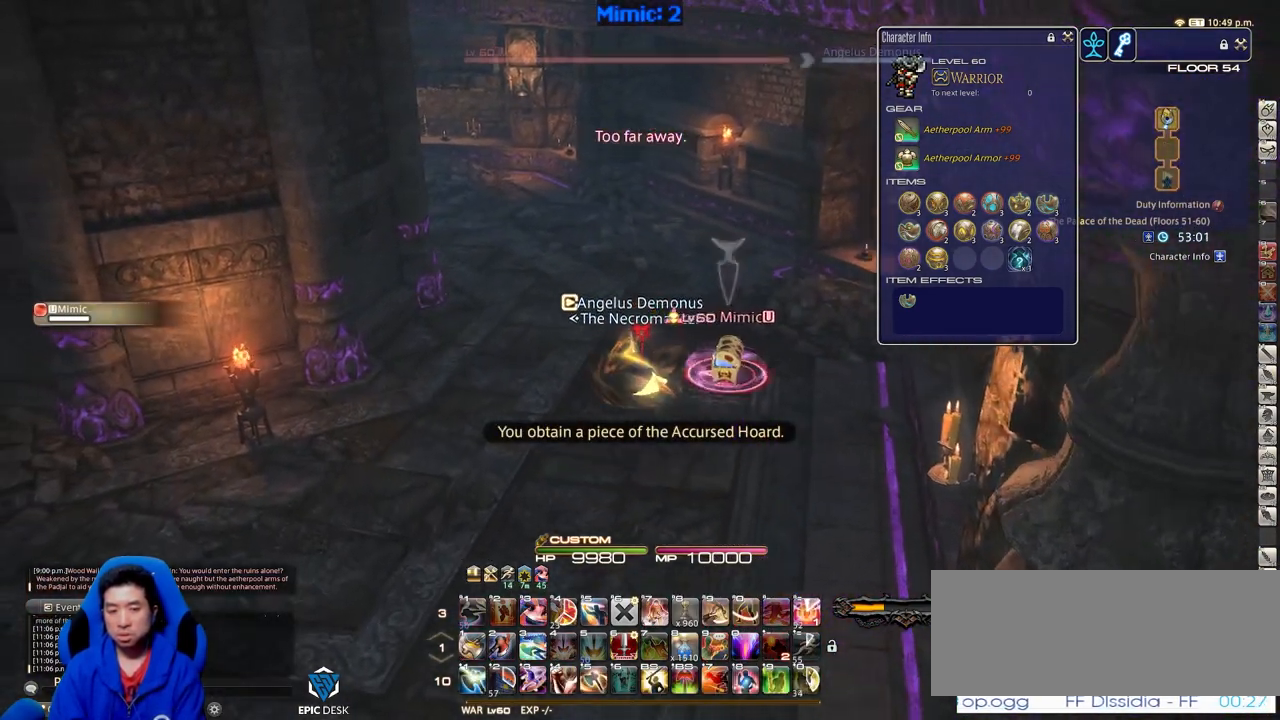
{"keys": ["1", "rbracket"], "events": [[83, "a", "up"], [116, "return", "up"], [166, "rbracket", "down"], [166, "w", "up"], [266, "rbracket", "up"], [317, "rbracket", "down"], [500, "1", "down"]]}
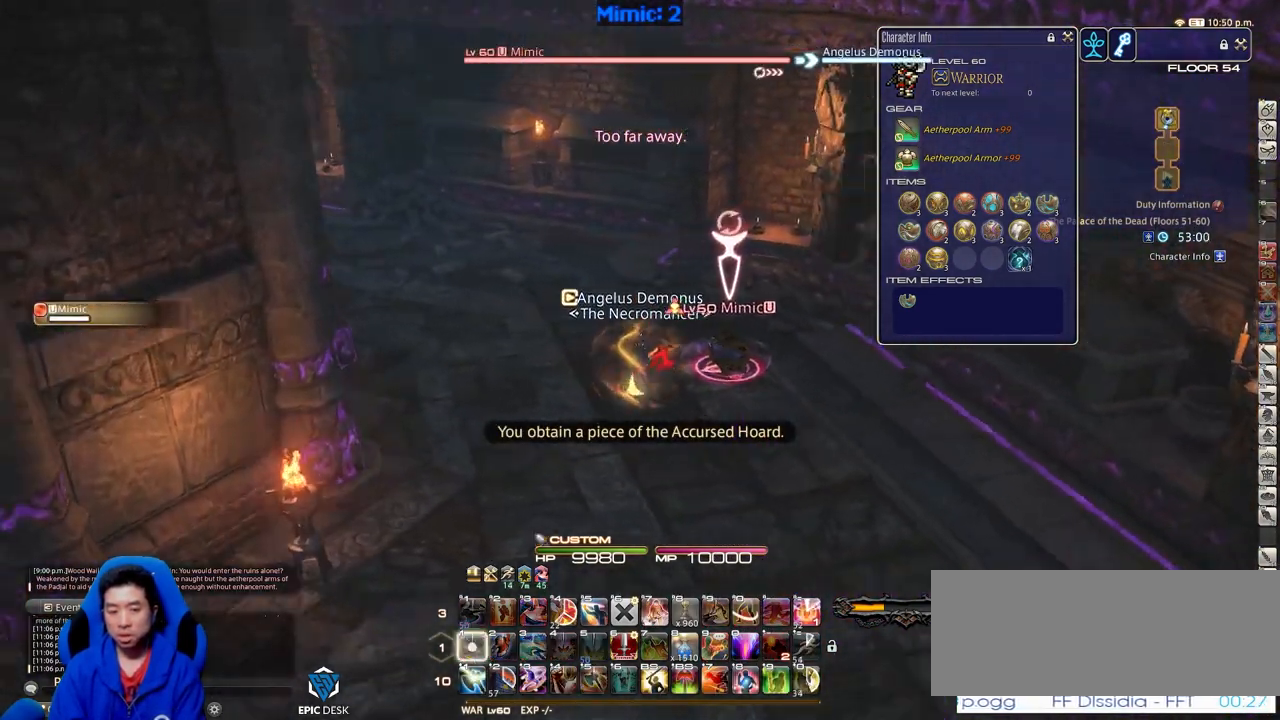
{"keys": [], "events": [[184, "rbracket", "up"], [234, "1", "up"]]}
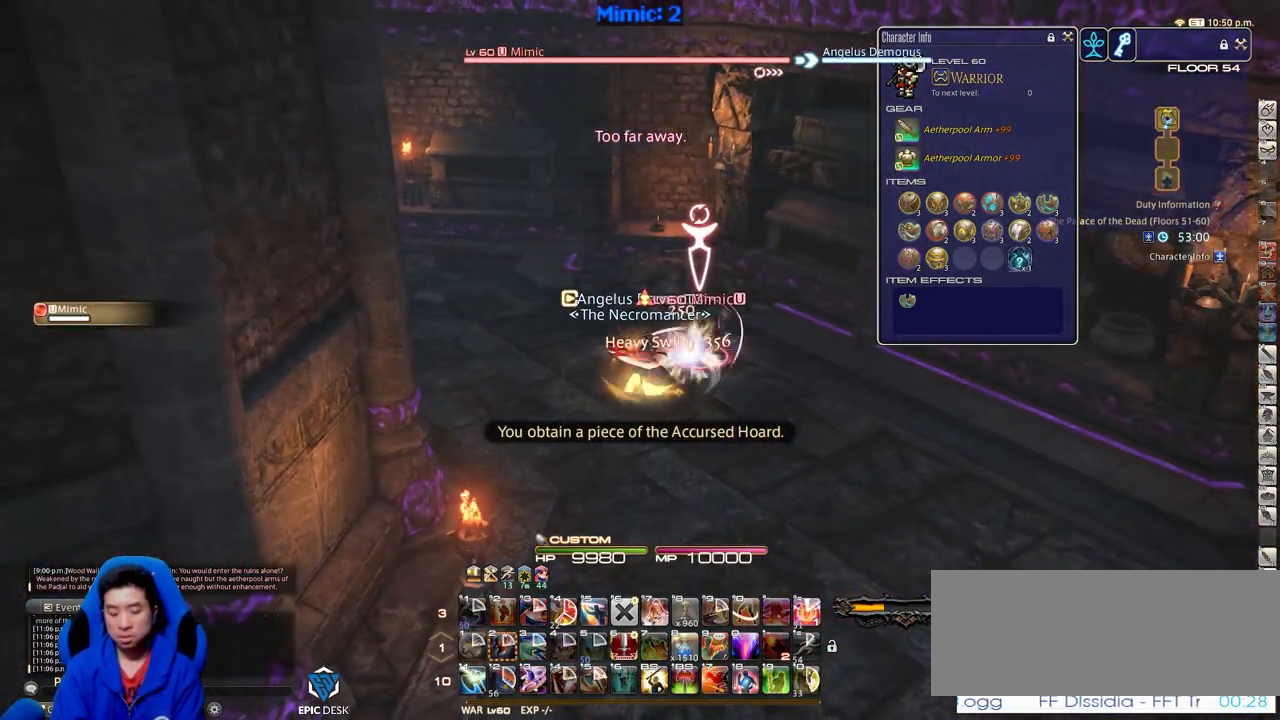
{"keys": [], "events": [[16, "f6", "down"], [16, "f7", "down"], [66, "f6", "up"], [66, "f7", "up"]]}
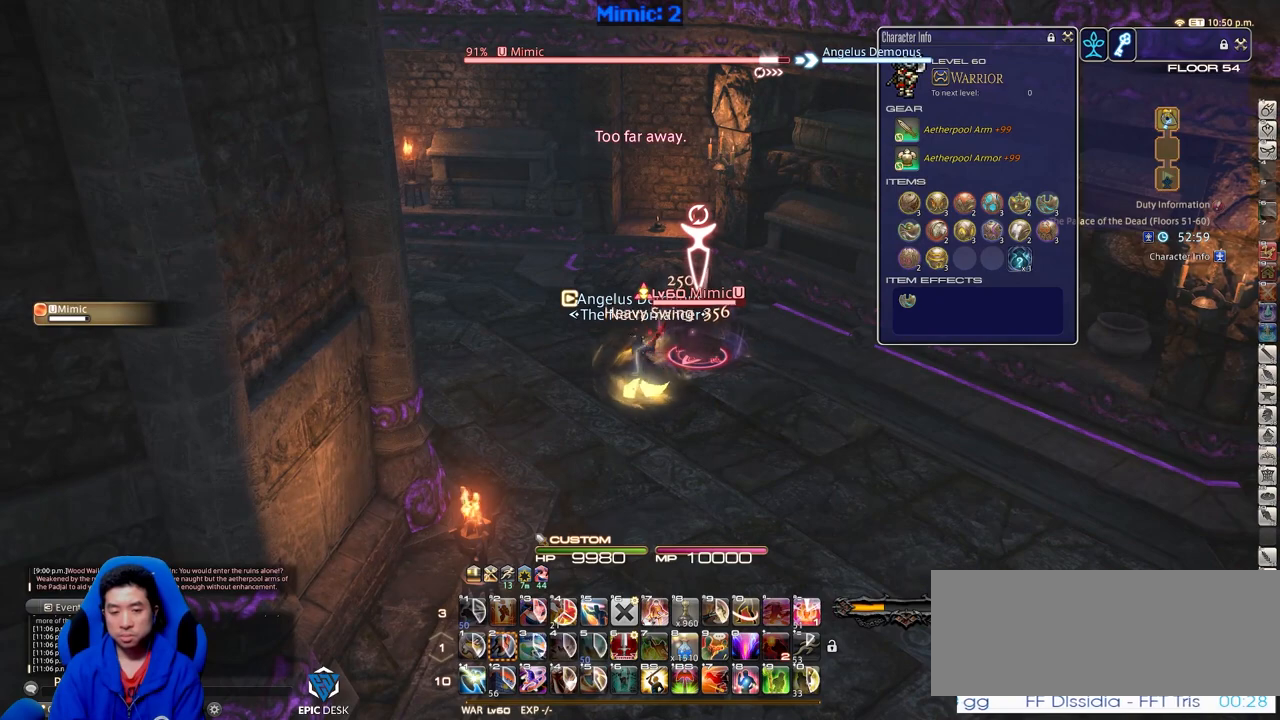
{"keys": [], "events": []}
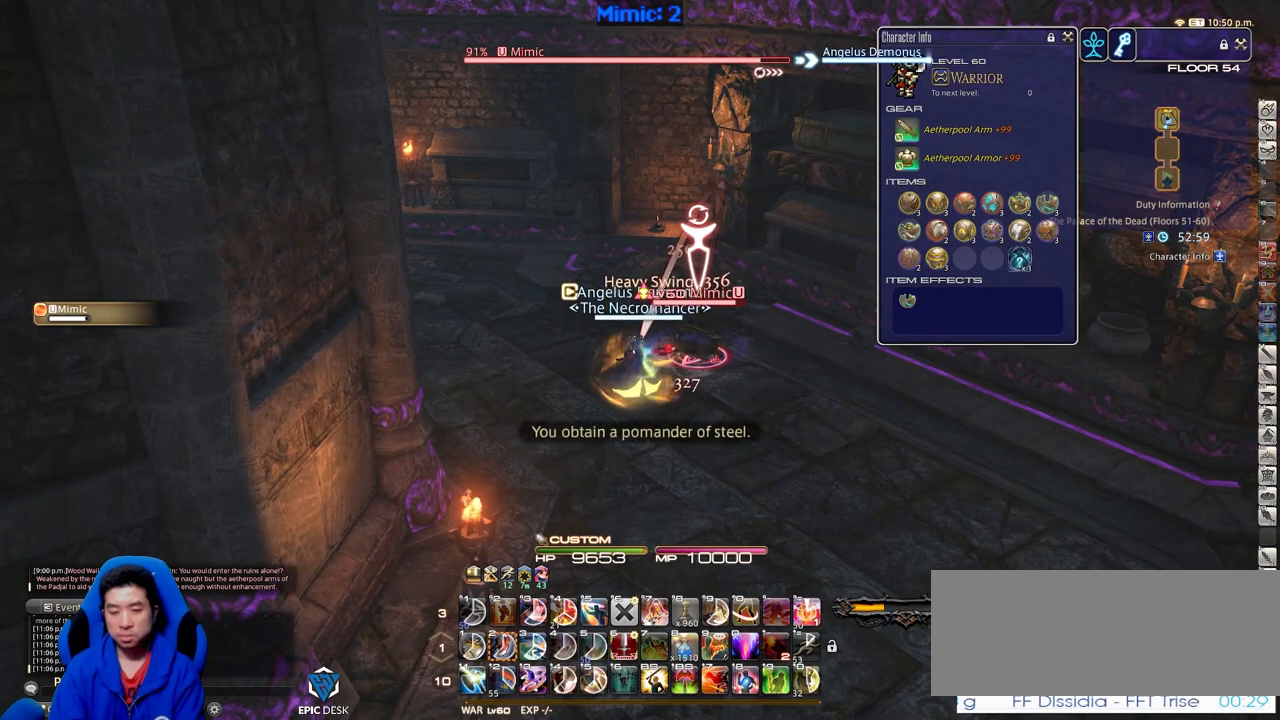
{"keys": [], "events": [[100, "rbracket", "down"], [467, "rbracket", "up"]]}
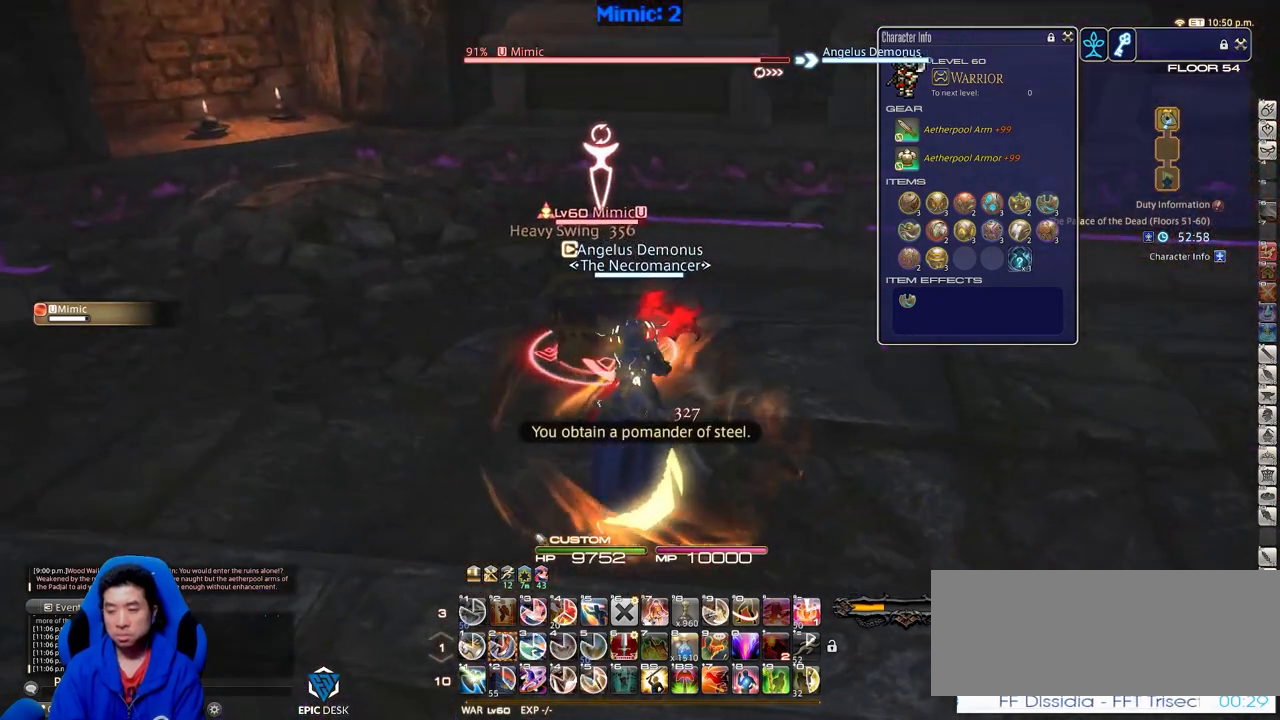
{"keys": ["2"], "events": [[200, "2", "down"], [300, "2", "up"], [350, "2", "down"], [434, "2", "up"], [484, "2", "down"]]}
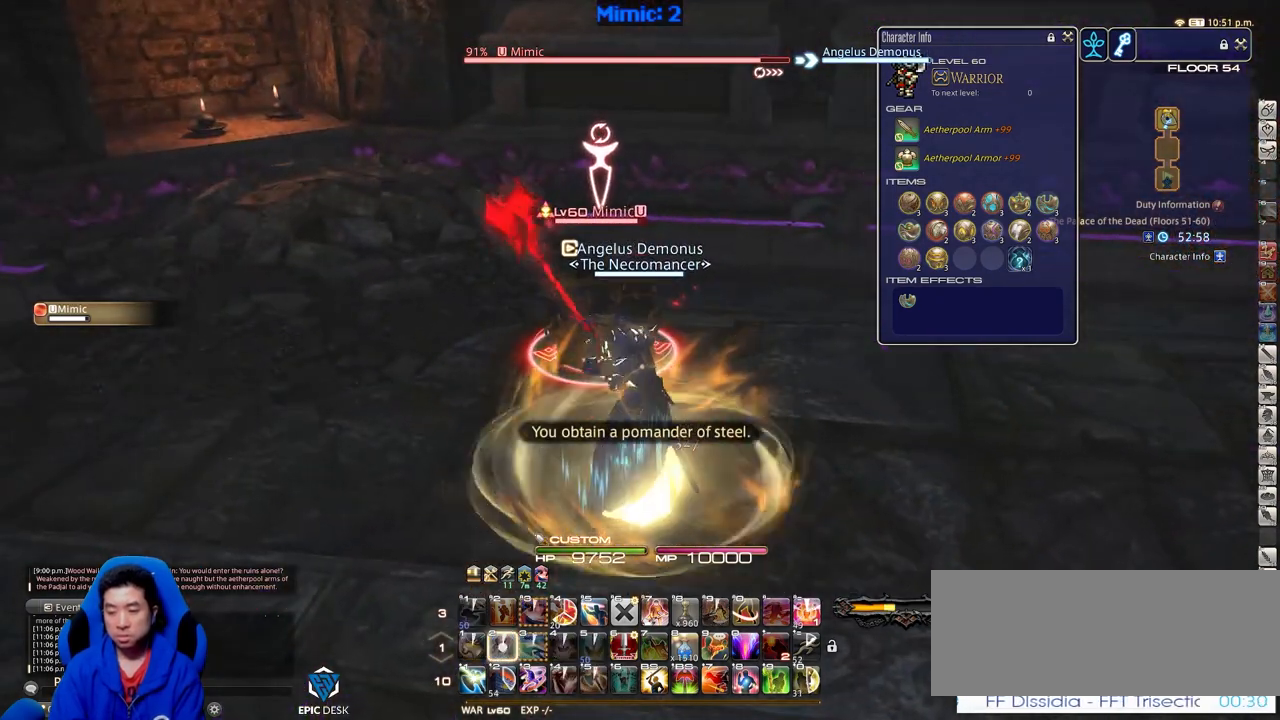
{"keys": [], "events": [[133, "2", "up"], [400, "f7", "down"], [500, "f7", "up"]]}
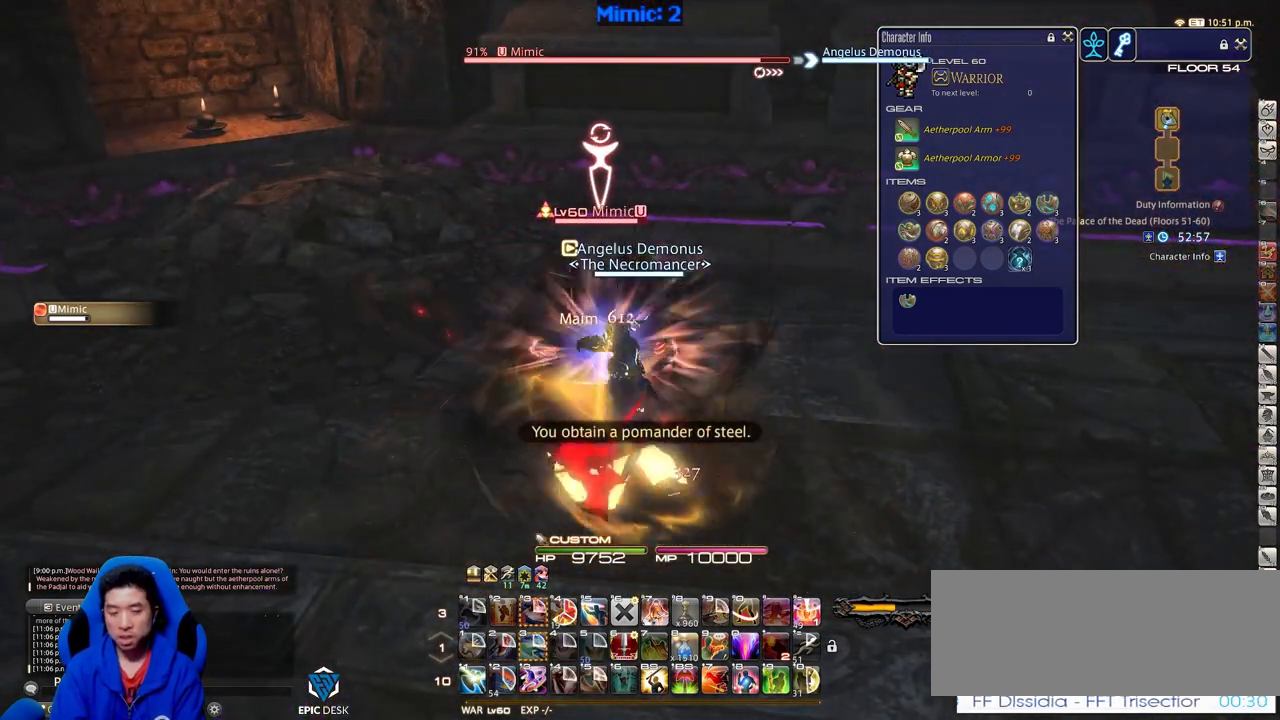
{"keys": [], "events": []}
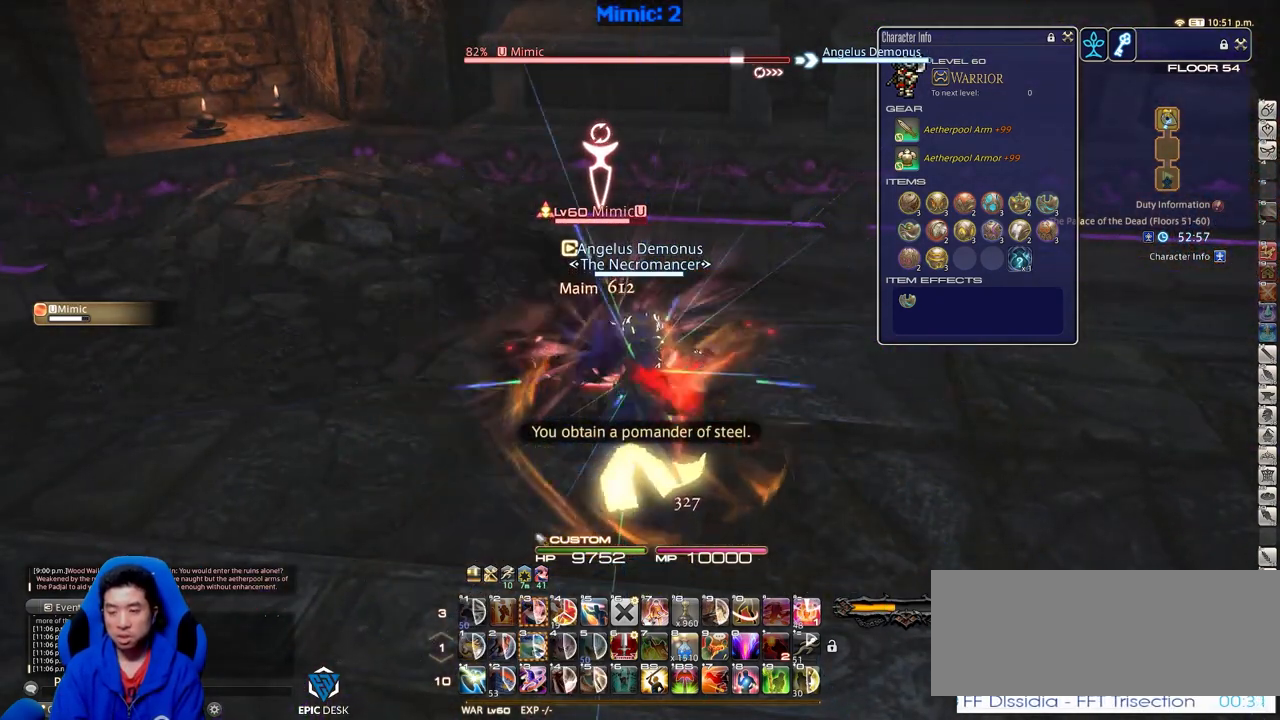
{"keys": [], "events": []}
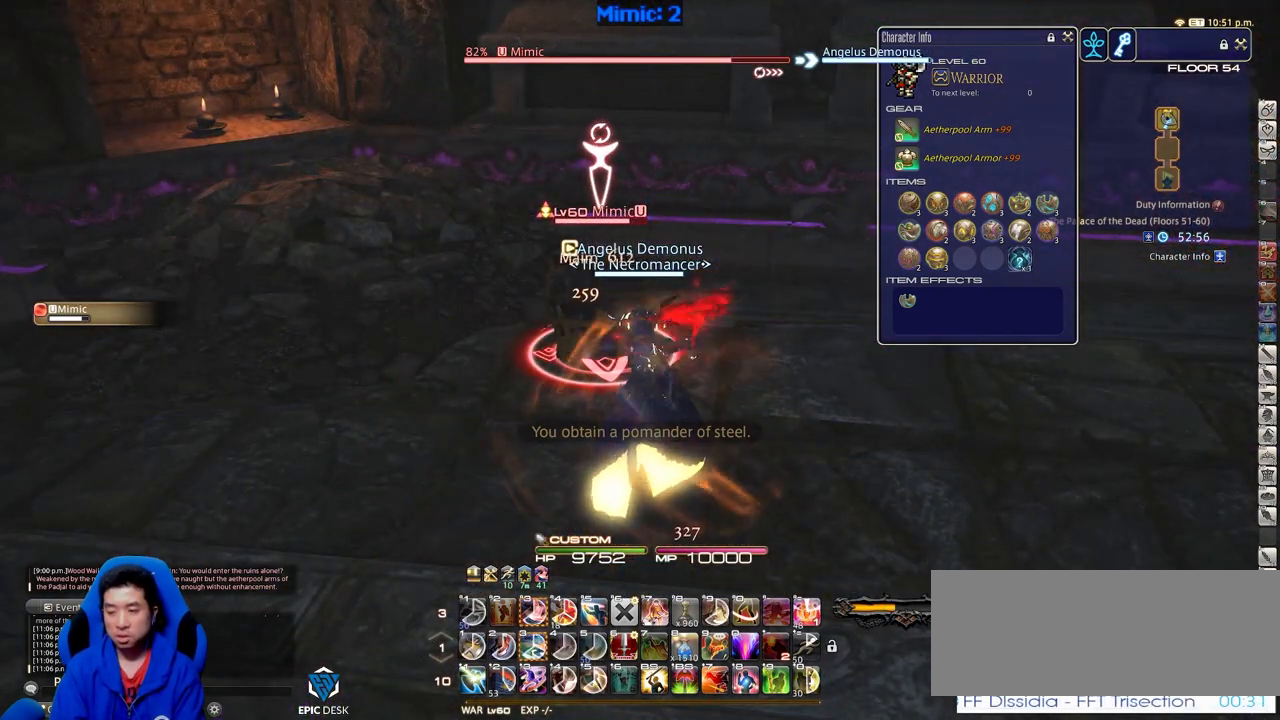
{"keys": [], "events": []}
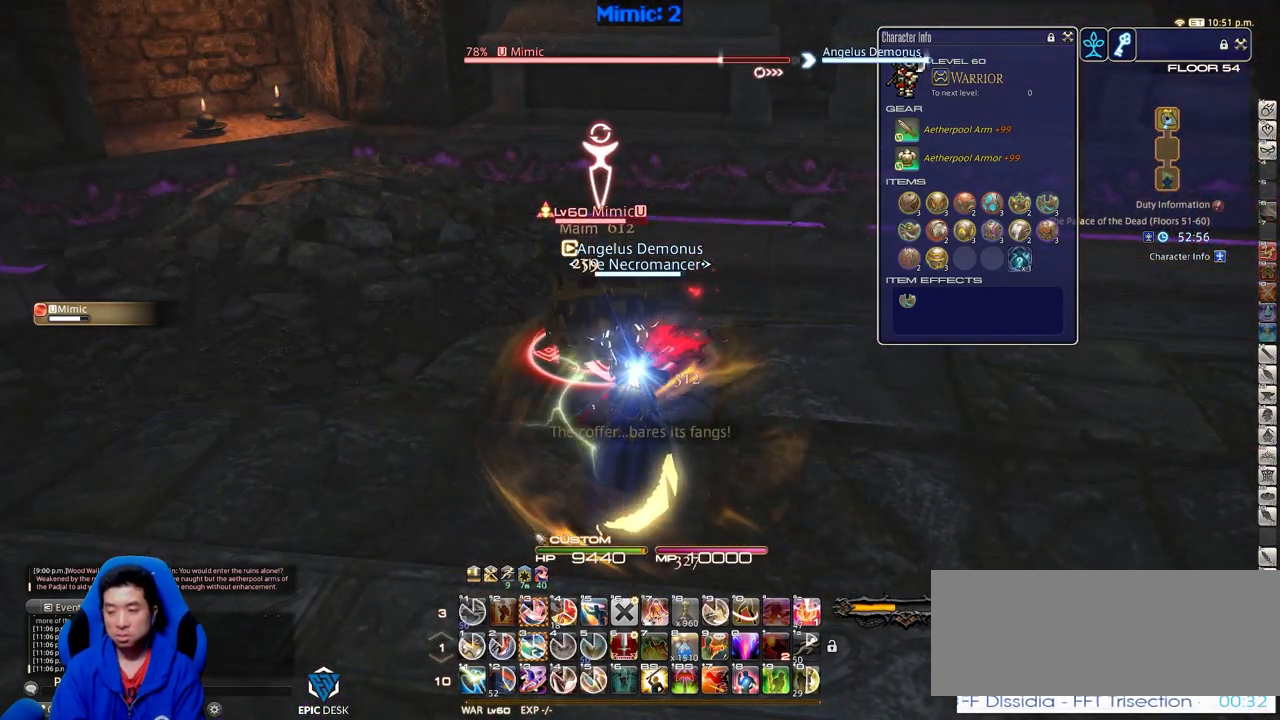
{"keys": [], "events": []}